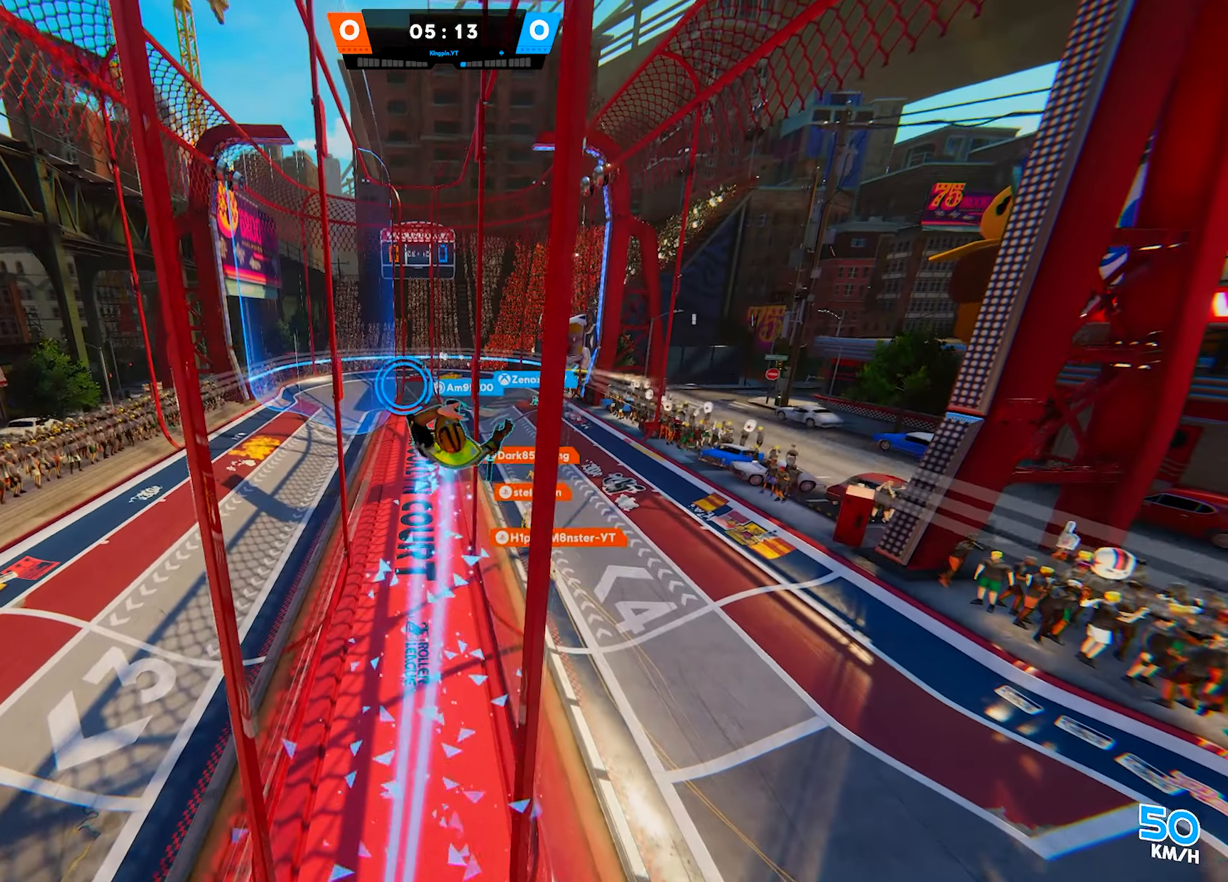
Gameplay with a controller (PlayStation layout); each line is a JSON object with the inputs held at the frame after it. "events" lists button and stick changes between this image and that frame as [ms after this image, input, new state], when the widget could be followed in between. Not read: L3.
{"buttons": ["R2"], "left_stick": "down-left", "right_stick": "center", "events": [[150, "left_stick", "up"], [333, "left_stick", "center"], [367, "R2", "down"], [383, "left_stick", "down-left"]]}
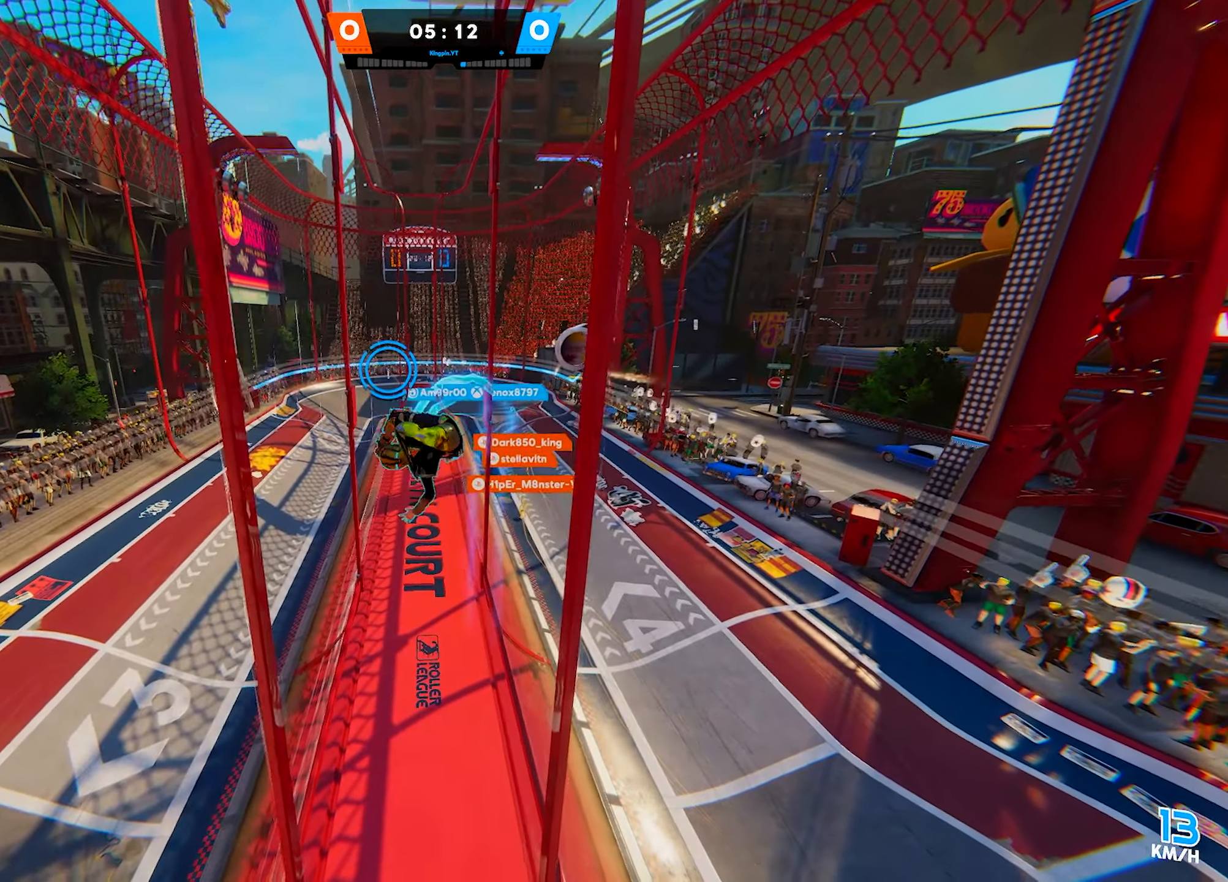
{"buttons": ["R2"], "left_stick": "down", "right_stick": "center", "events": [[100, "left_stick", "down"]]}
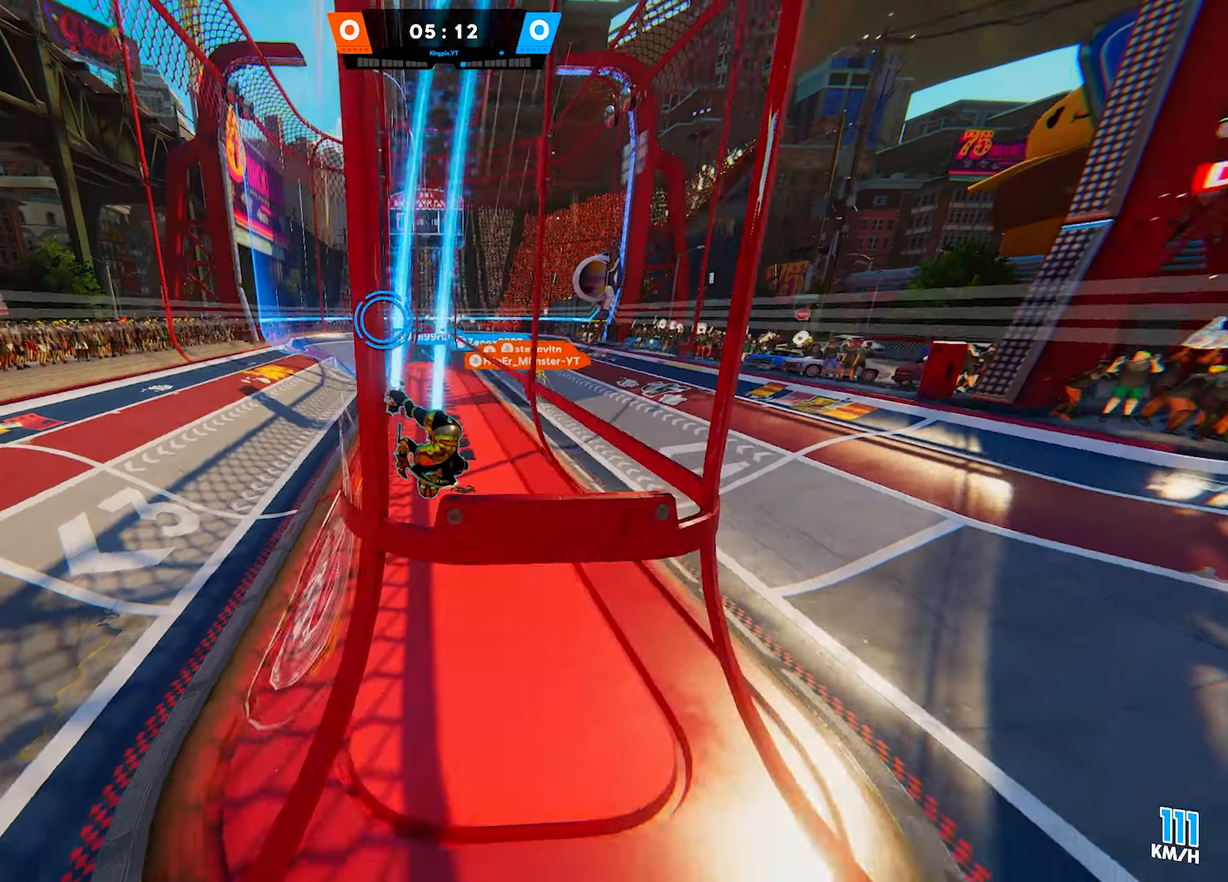
{"buttons": [], "left_stick": "down", "right_stick": "center", "events": [[433, "R2", "up"]]}
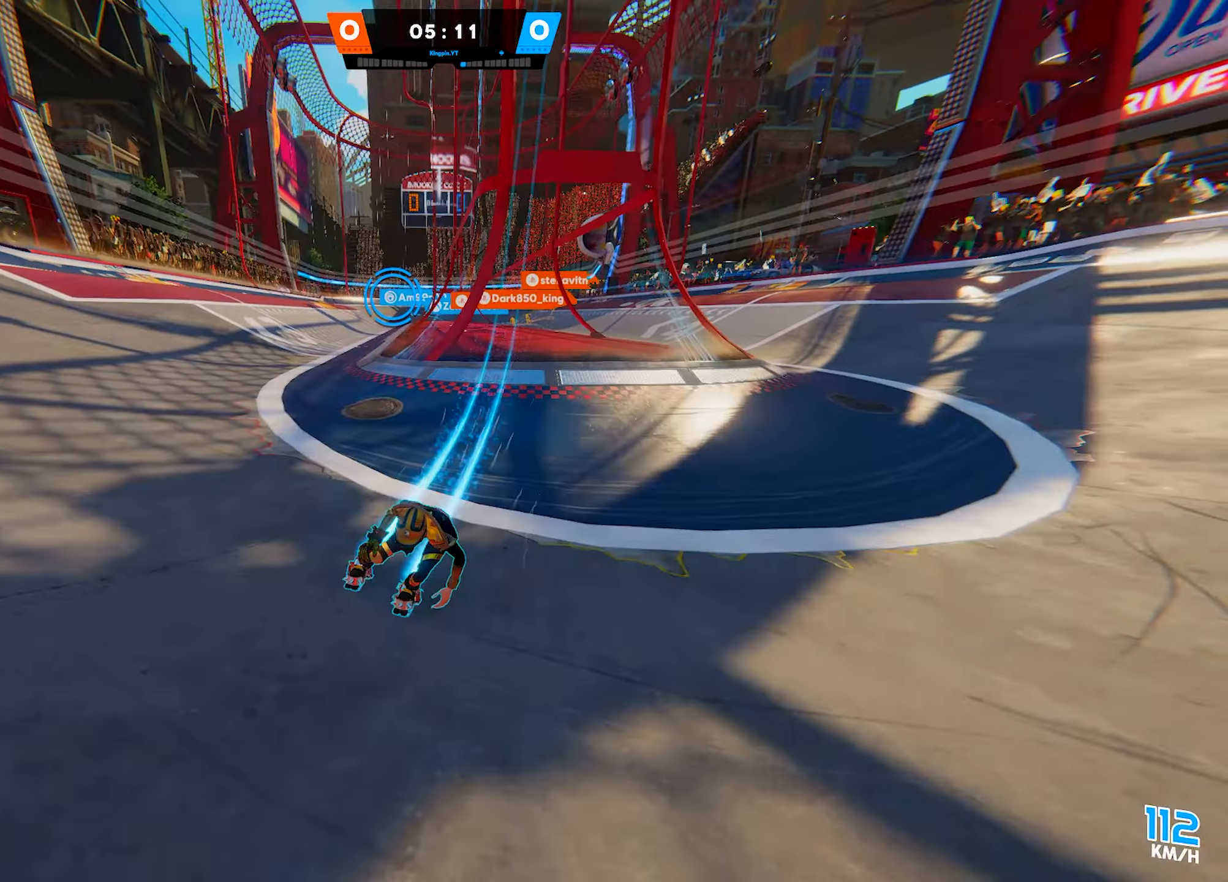
{"buttons": [], "left_stick": "down-left", "right_stick": "center", "events": [[333, "CIRCLE", "down"], [383, "left_stick", "down-left"], [467, "CIRCLE", "up"]]}
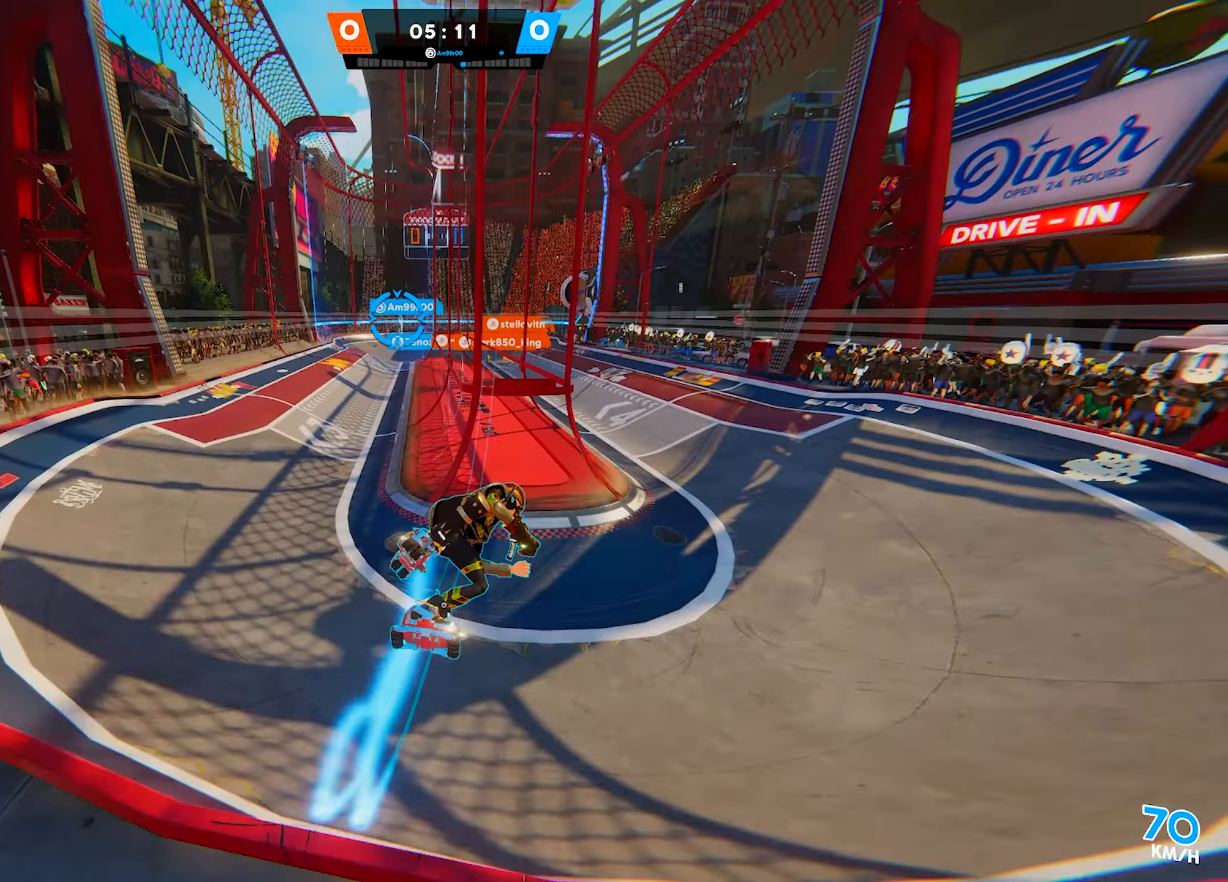
{"buttons": [], "left_stick": "down-left", "right_stick": "center", "events": [[117, "right_stick", "down"], [183, "right_stick", "down-left"], [300, "right_stick", "center"]]}
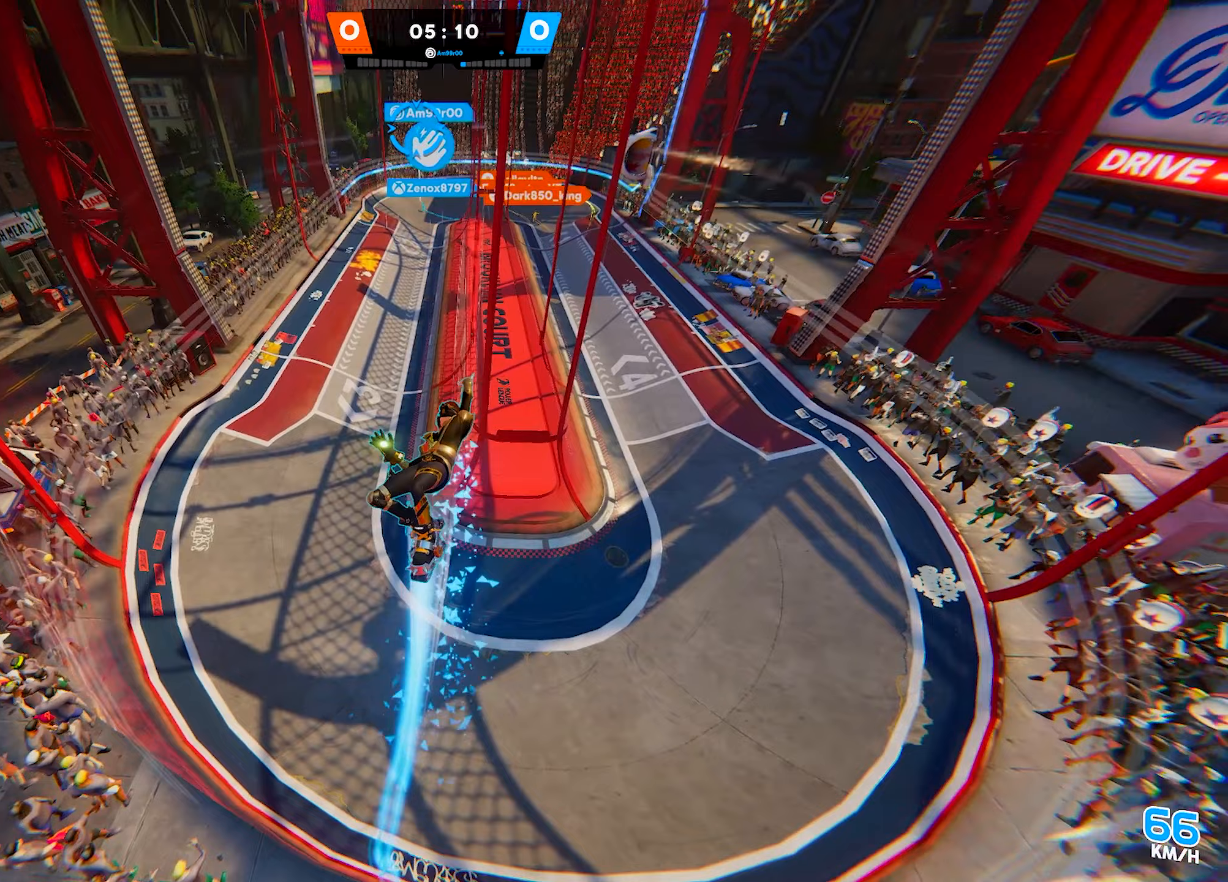
{"buttons": [], "left_stick": "down-left", "right_stick": "center", "events": [[33, "right_stick", "up"], [133, "right_stick", "center"]]}
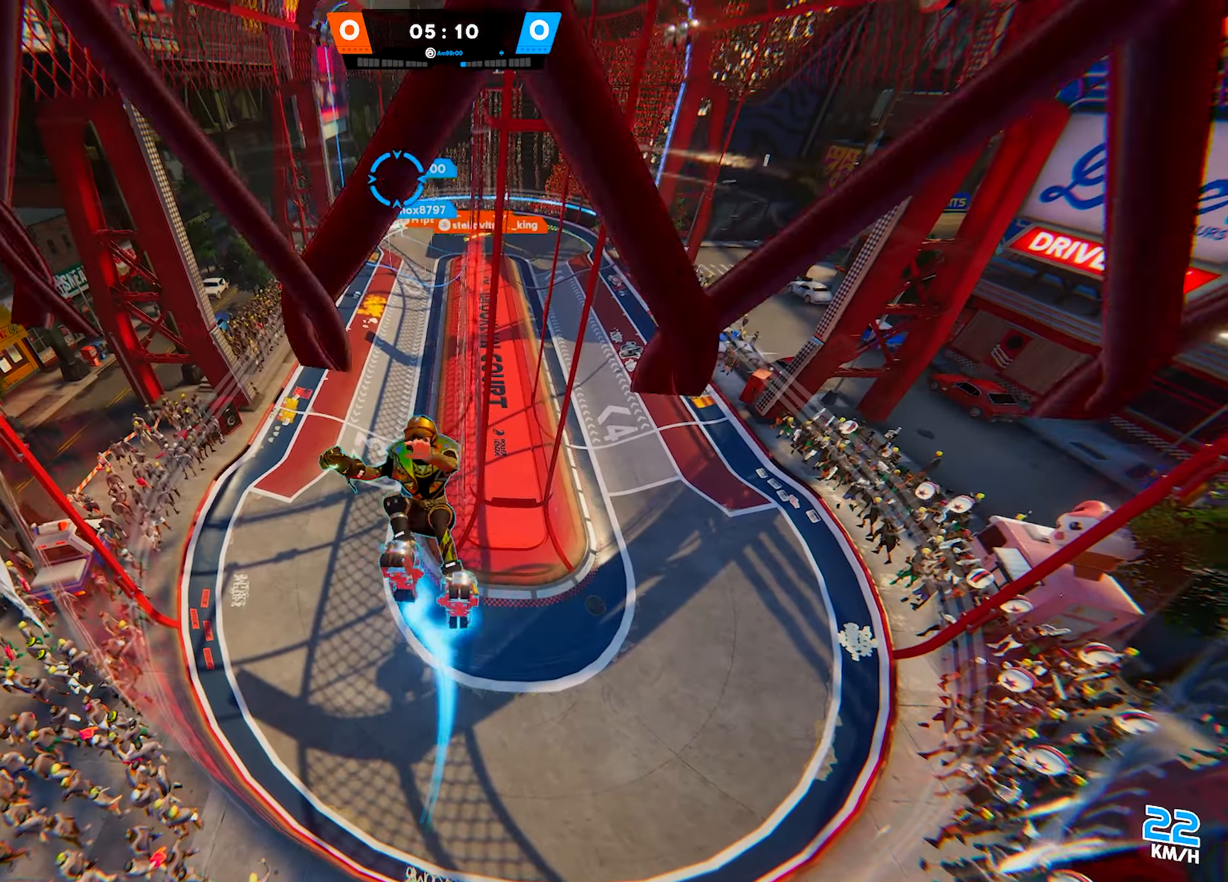
{"buttons": ["CIRCLE"], "left_stick": "down-left", "right_stick": "center", "events": [[233, "SQUARE", "down"], [350, "SQUARE", "up"], [433, "CIRCLE", "down"]]}
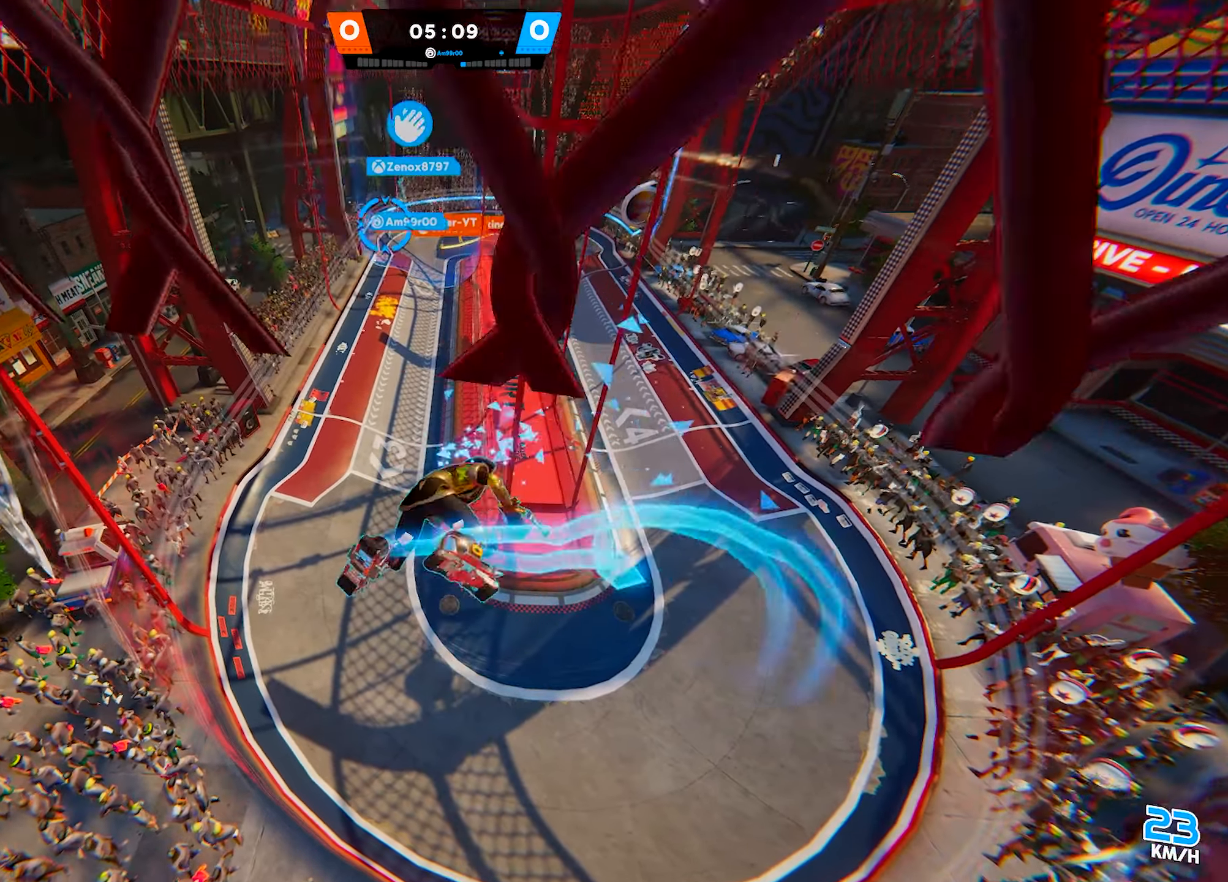
{"buttons": [], "left_stick": "down", "right_stick": "down-right", "events": [[50, "CIRCLE", "up"], [100, "SQUARE", "down"], [117, "CROSS", "down"], [167, "SQUARE", "up"], [233, "CROSS", "up"], [333, "left_stick", "down"], [467, "right_stick", "down-right"]]}
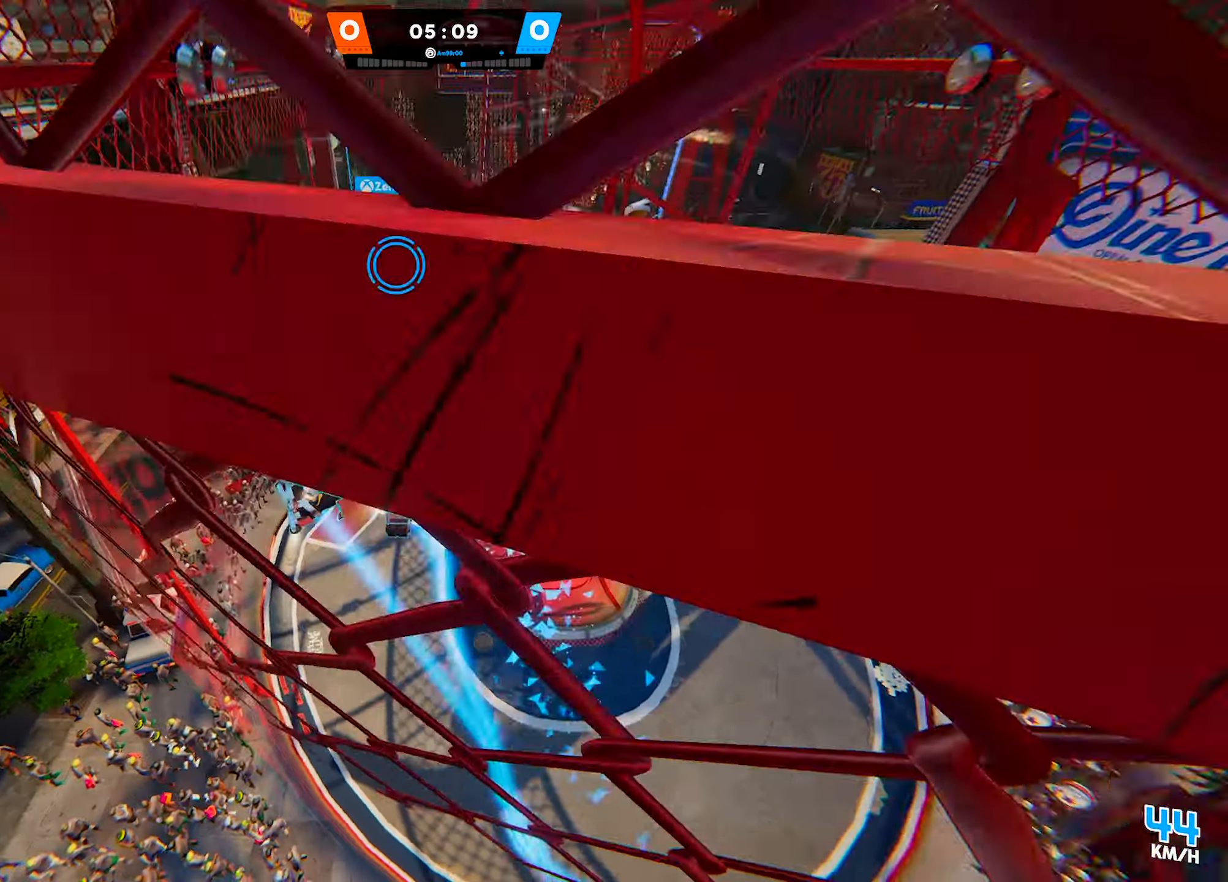
{"buttons": [], "left_stick": "down", "right_stick": "center", "events": [[67, "right_stick", "center"]]}
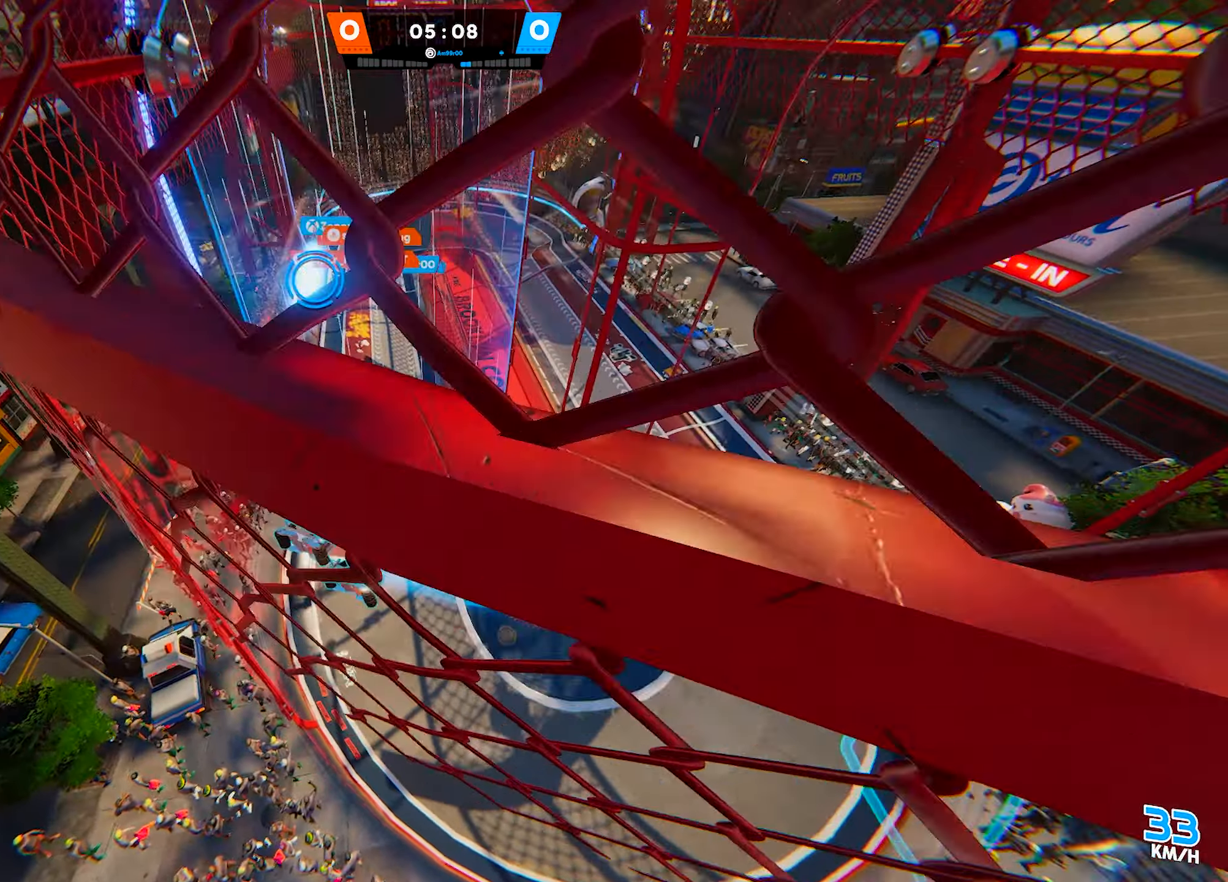
{"buttons": ["CIRCLE"], "left_stick": "down", "right_stick": "center", "events": [[217, "SQUARE", "down"], [350, "SQUARE", "up"], [450, "CIRCLE", "down"]]}
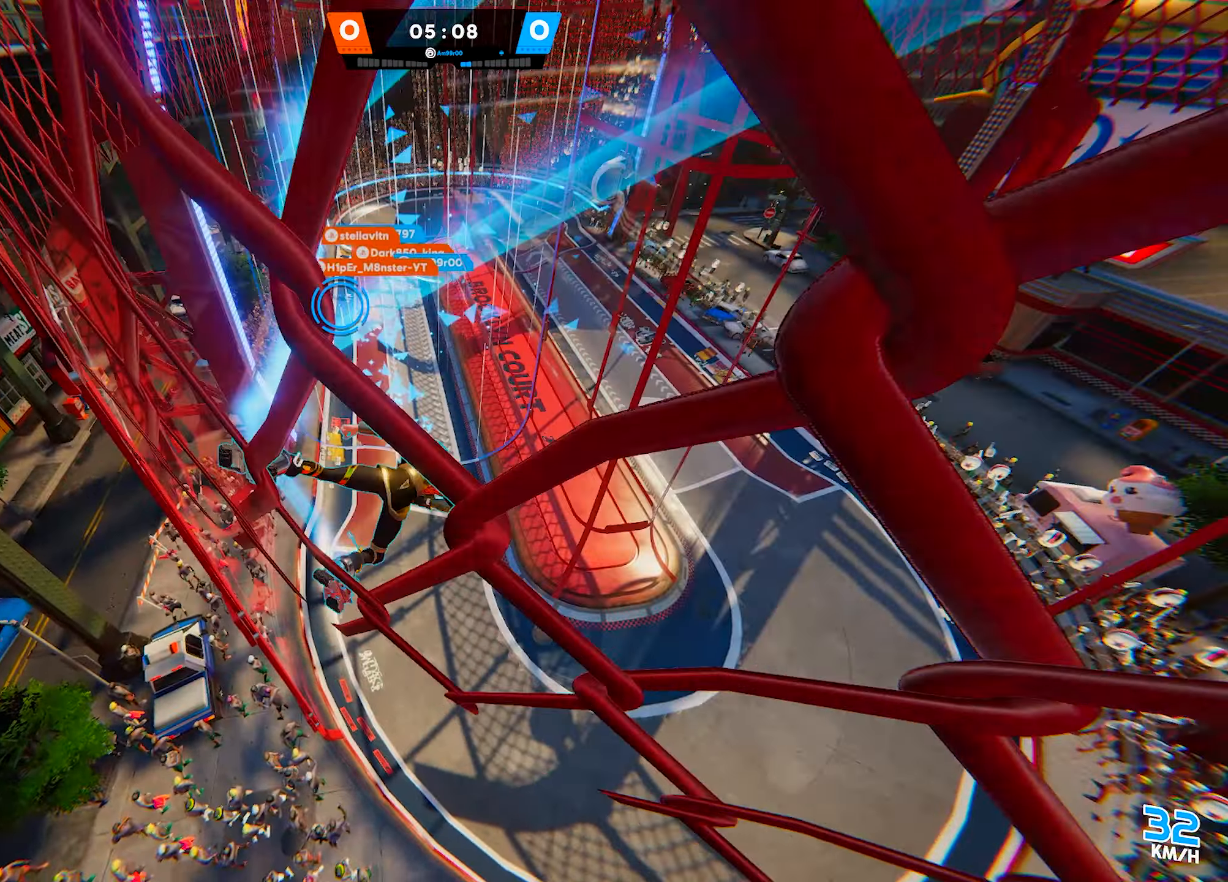
{"buttons": [], "left_stick": "down-left", "right_stick": "down", "events": [[83, "CIRCLE", "up"], [483, "left_stick", "down-left"], [483, "right_stick", "down"]]}
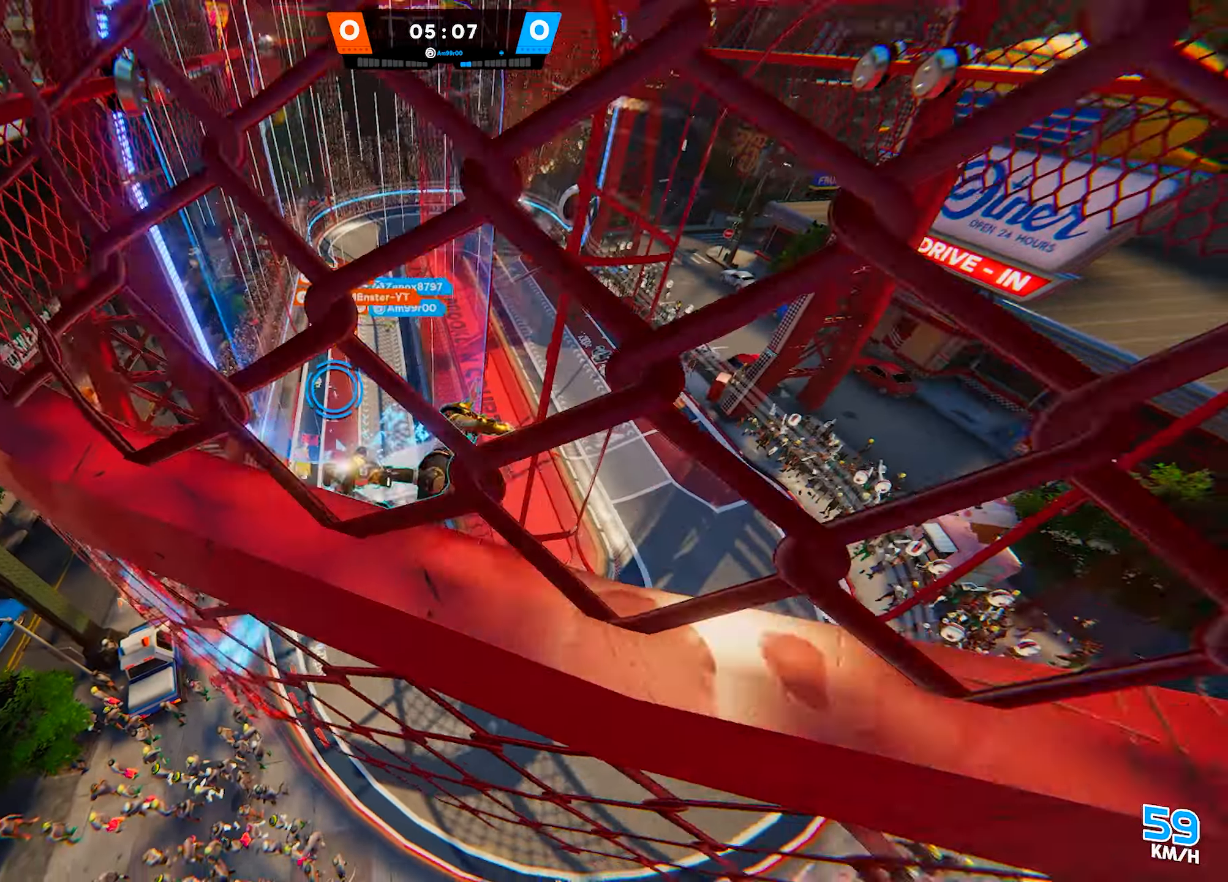
{"buttons": [], "left_stick": "left", "right_stick": "down", "events": [[117, "right_stick", "center"], [383, "right_stick", "down"], [500, "left_stick", "left"]]}
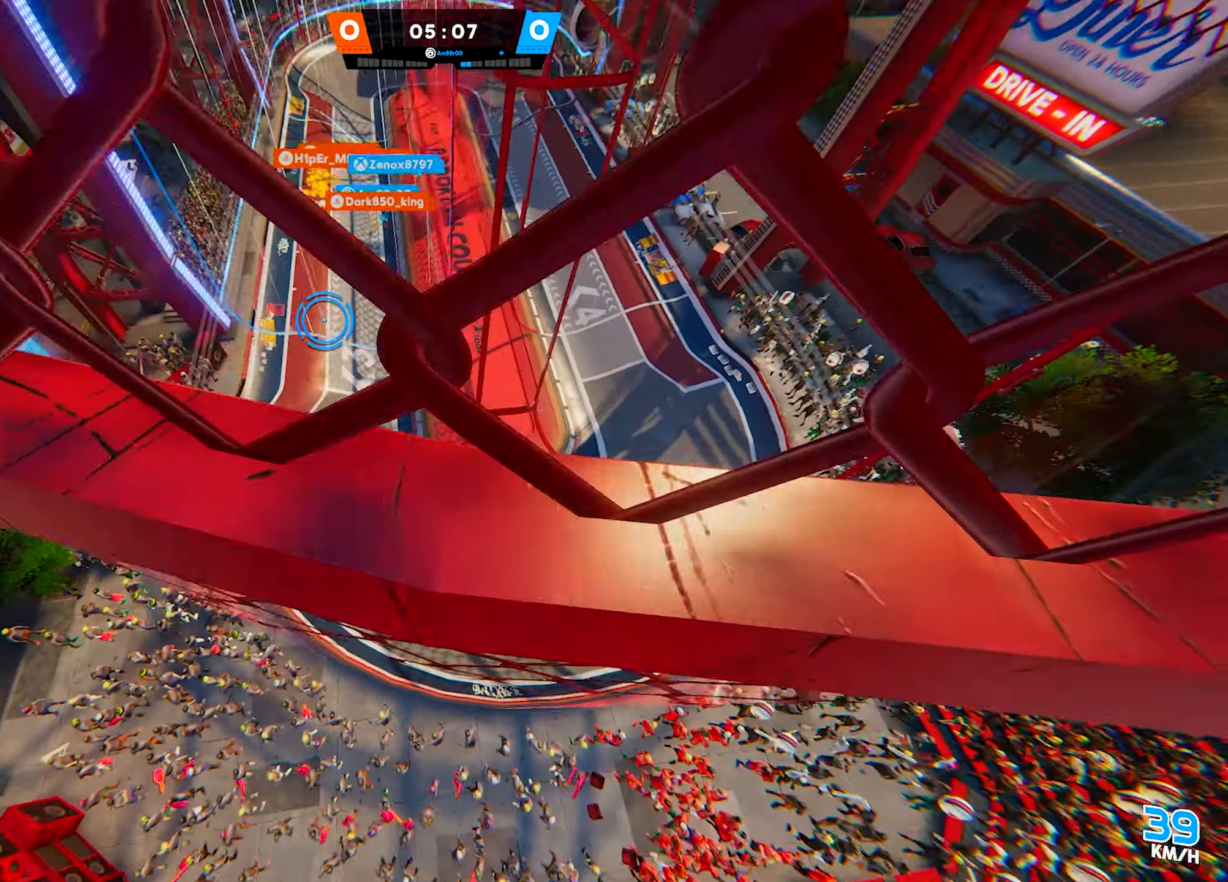
{"buttons": [], "left_stick": "up-left", "right_stick": "center", "events": [[67, "right_stick", "center"], [133, "left_stick", "up-left"]]}
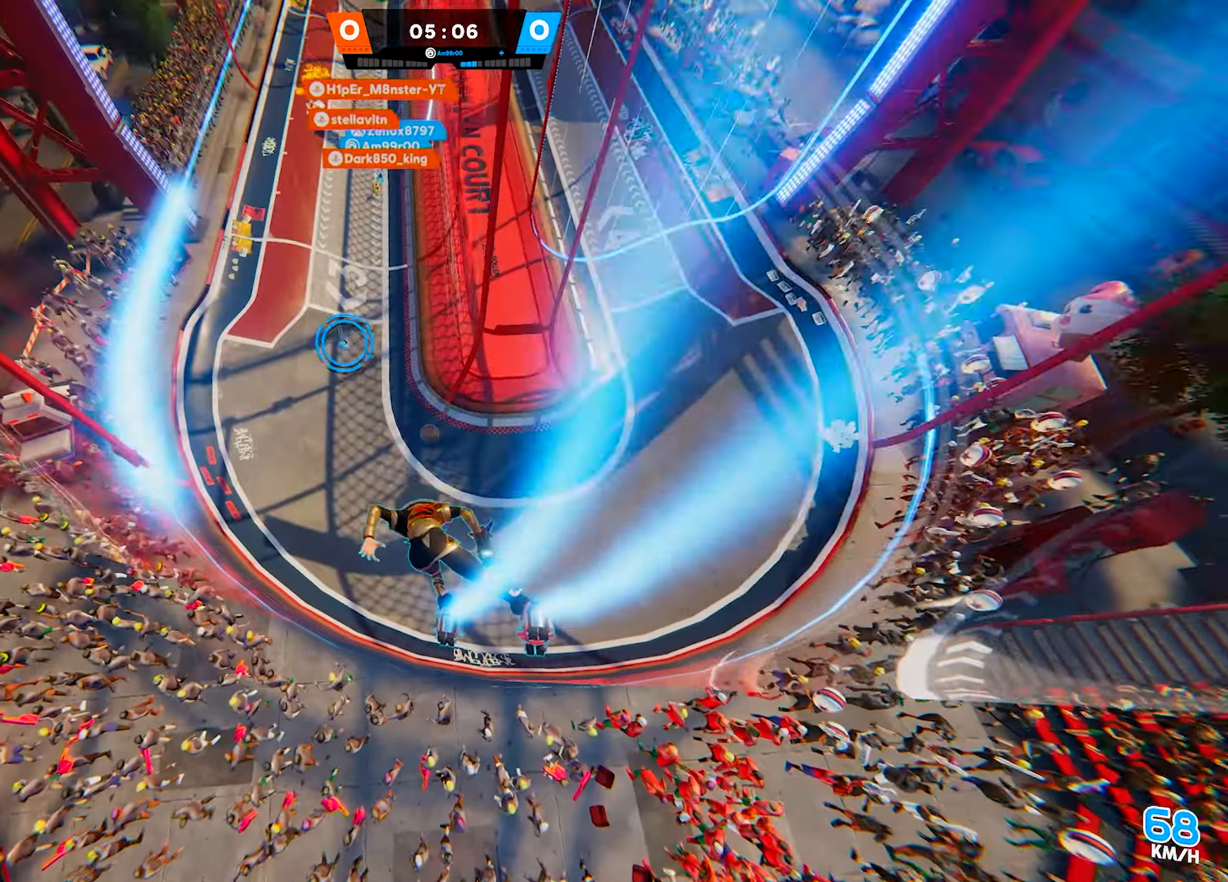
{"buttons": [], "left_stick": "up", "right_stick": "center", "events": [[150, "left_stick", "center"], [200, "left_stick", "right"], [400, "left_stick", "up"]]}
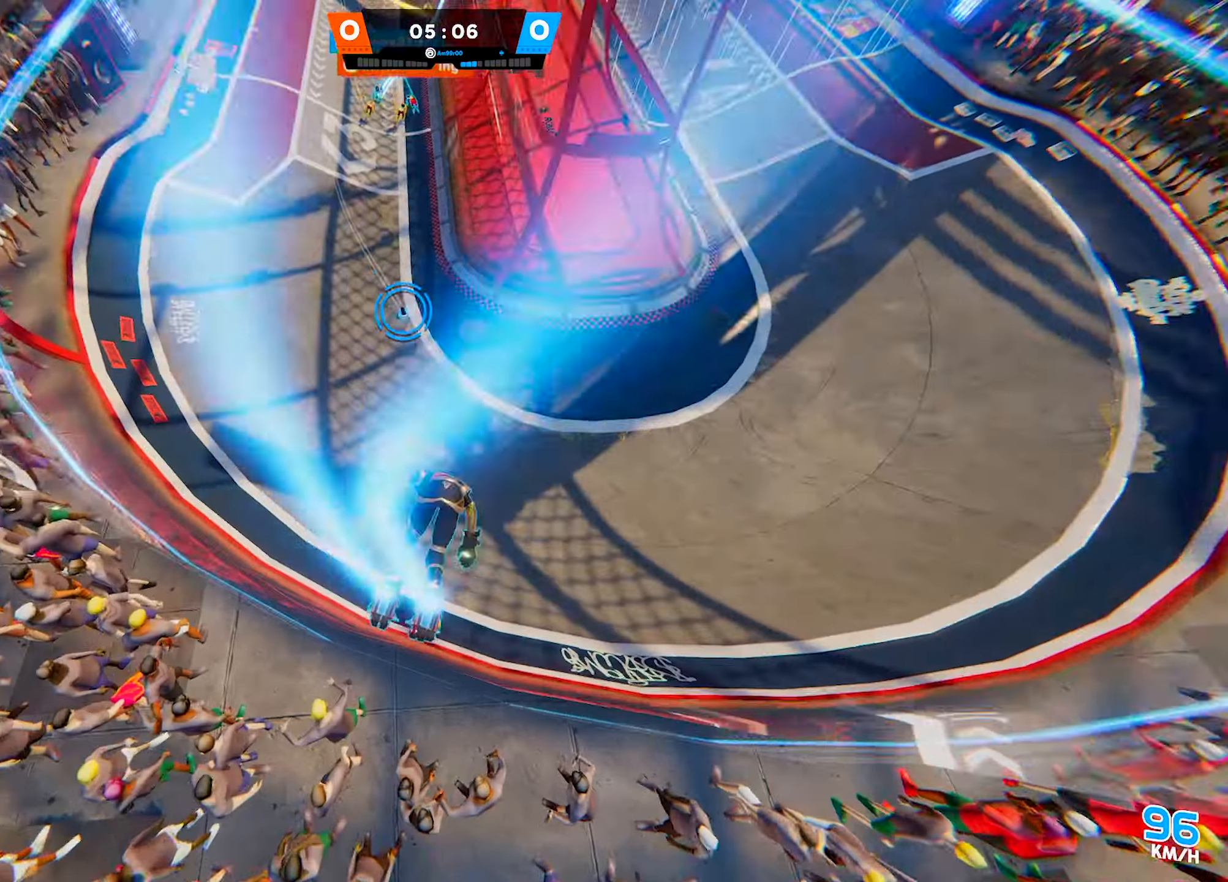
{"buttons": ["R2"], "left_stick": "up-right", "right_stick": "center", "events": [[50, "left_stick", "up-right"], [233, "right_stick", "up-right"], [333, "left_stick", "up"], [367, "R2", "down"], [450, "right_stick", "center"], [483, "left_stick", "up-right"]]}
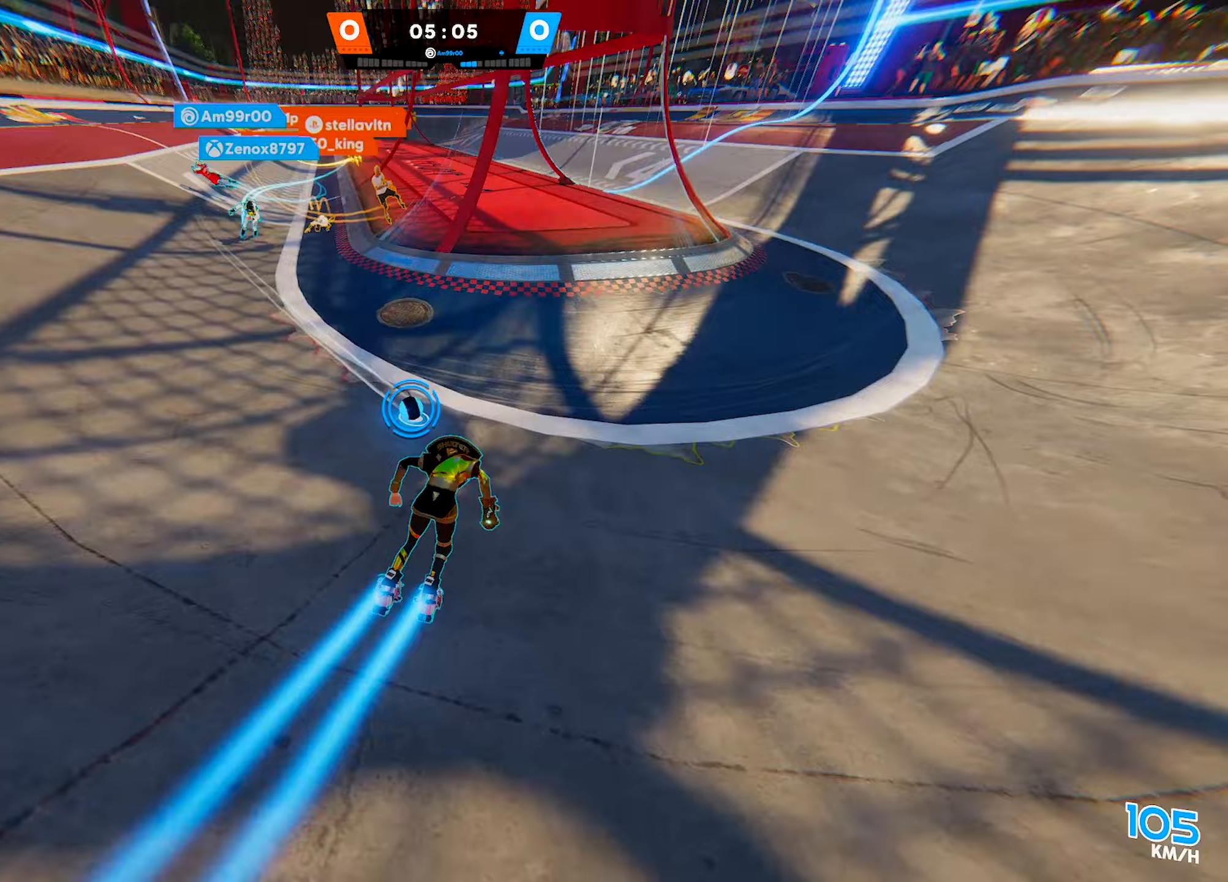
{"buttons": [], "left_stick": "up", "right_stick": "center", "events": [[33, "left_stick", "right"], [250, "left_stick", "up-right"], [367, "R2", "up"], [450, "left_stick", "up"]]}
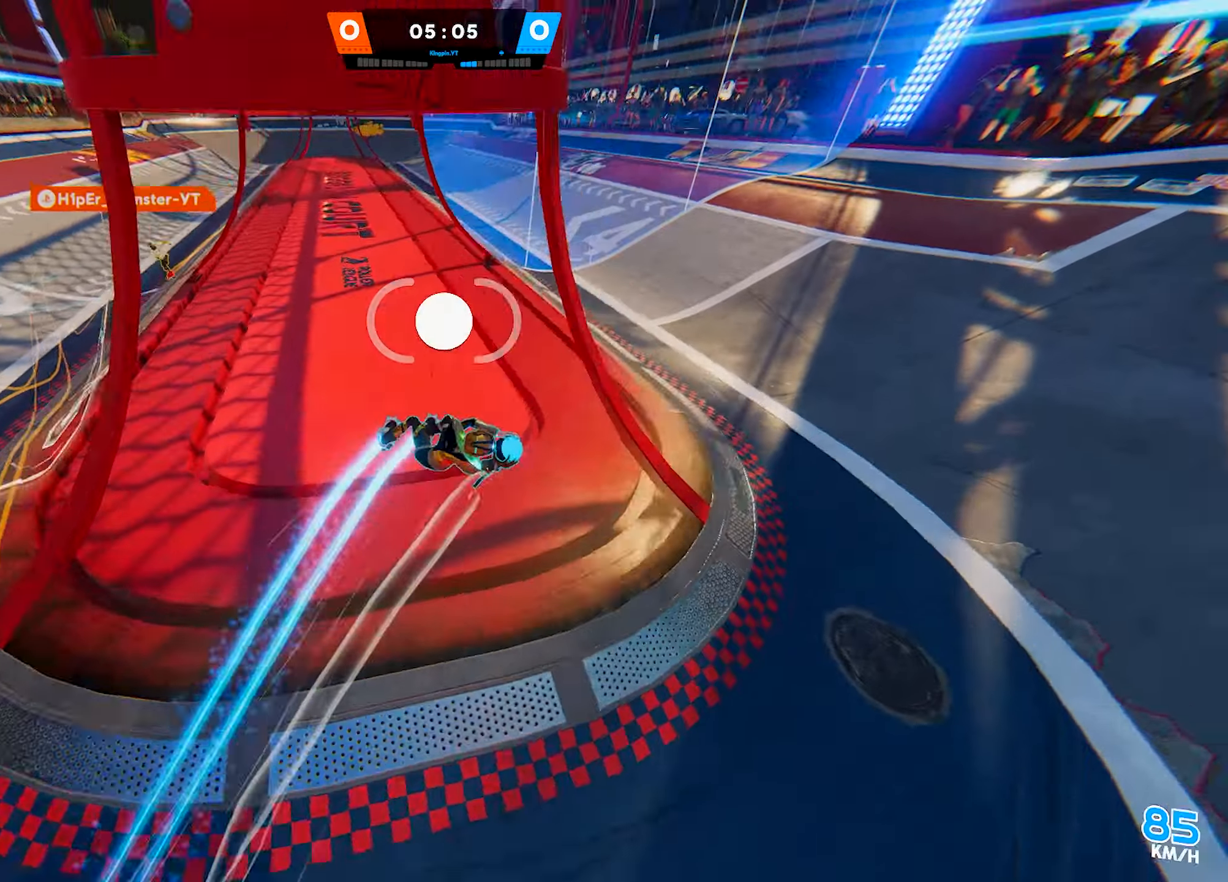
{"buttons": [], "left_stick": "up-left", "right_stick": "center", "events": [[50, "left_stick", "up-left"], [200, "right_stick", "up-left"], [300, "right_stick", "up"], [400, "right_stick", "center"]]}
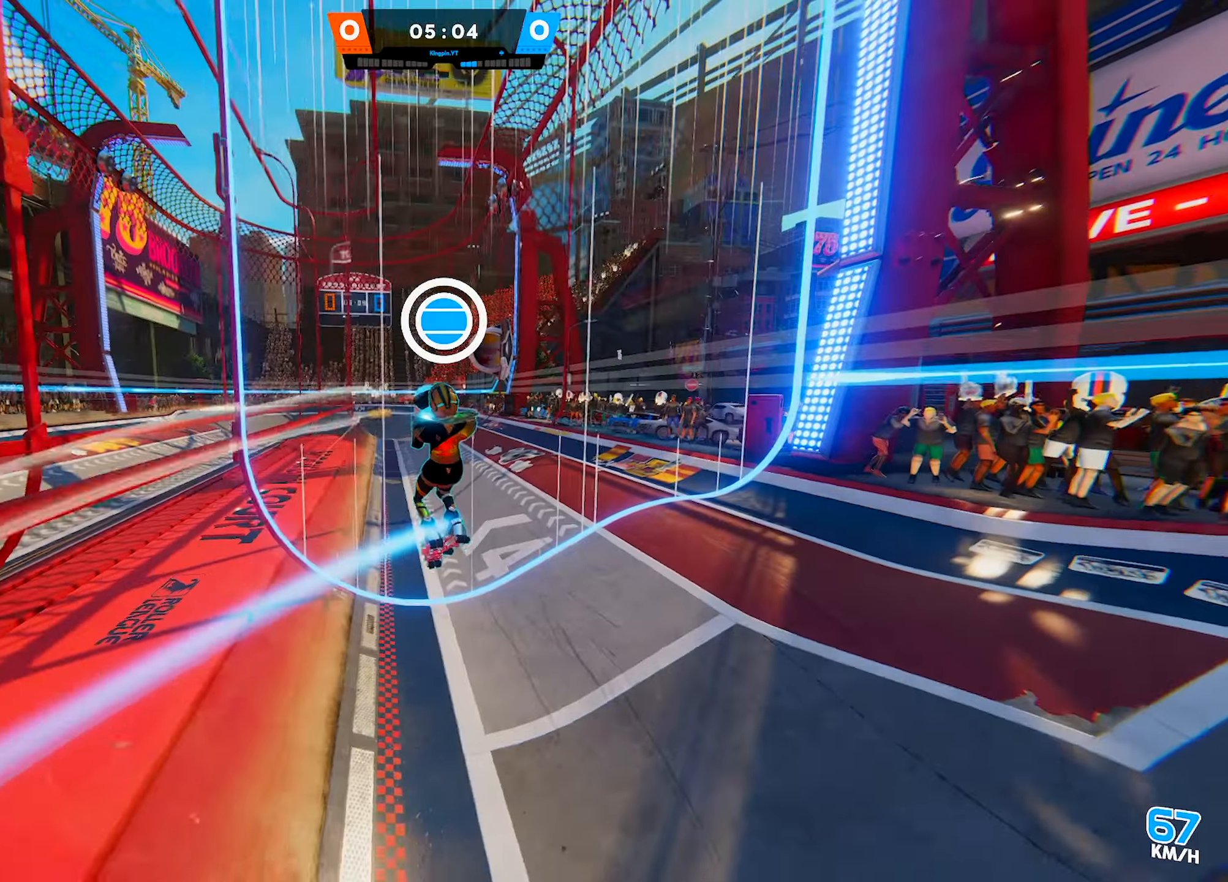
{"buttons": ["L2"], "left_stick": "up-left", "right_stick": "down-left", "events": [[50, "right_stick", "down"], [133, "L2", "down"], [183, "right_stick", "center"], [283, "right_stick", "up"], [400, "right_stick", "center"], [467, "right_stick", "down-left"]]}
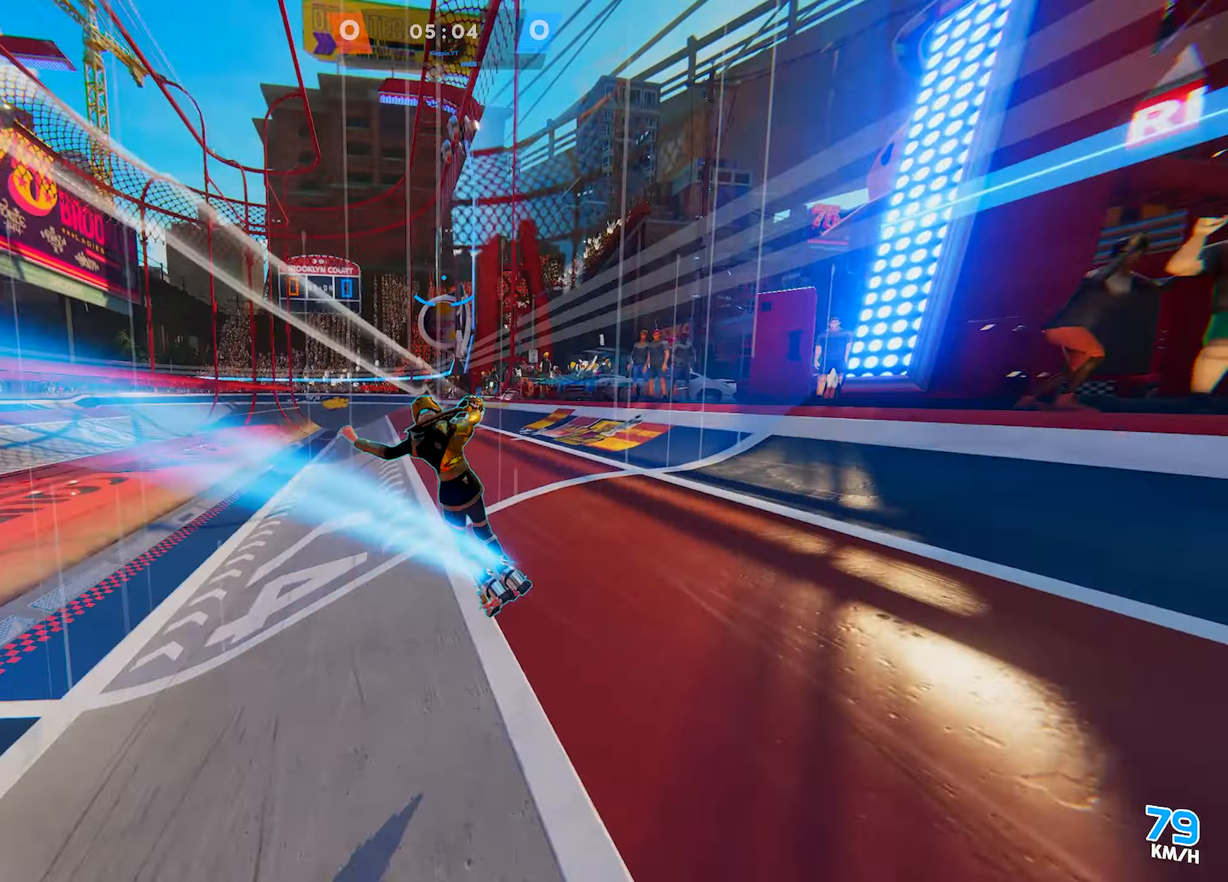
{"buttons": [], "left_stick": "up", "right_stick": "up", "events": [[133, "right_stick", "center"], [283, "left_stick", "up"], [300, "L2", "up"], [350, "right_stick", "right"], [467, "right_stick", "up"]]}
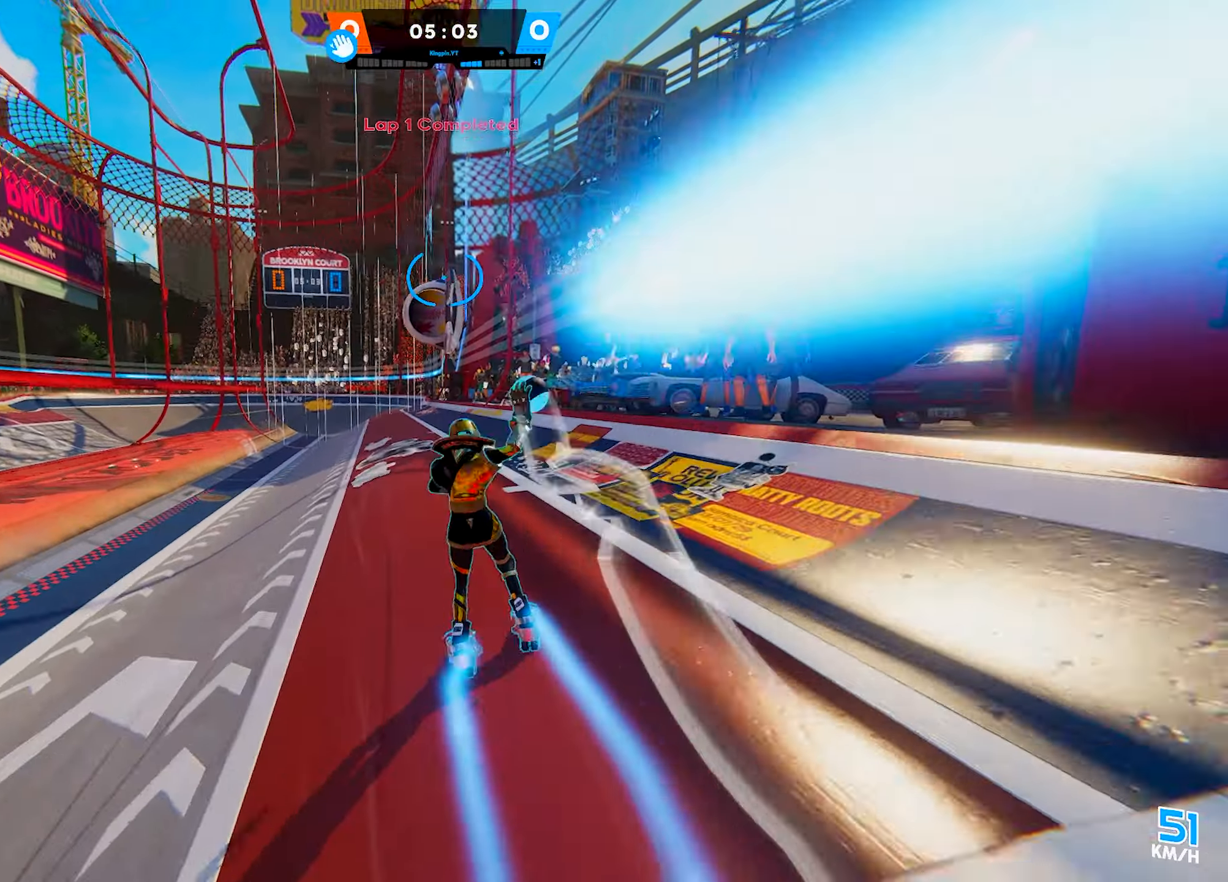
{"buttons": [], "left_stick": "up-left", "right_stick": "center", "events": [[50, "left_stick", "up-left"], [250, "right_stick", "center"]]}
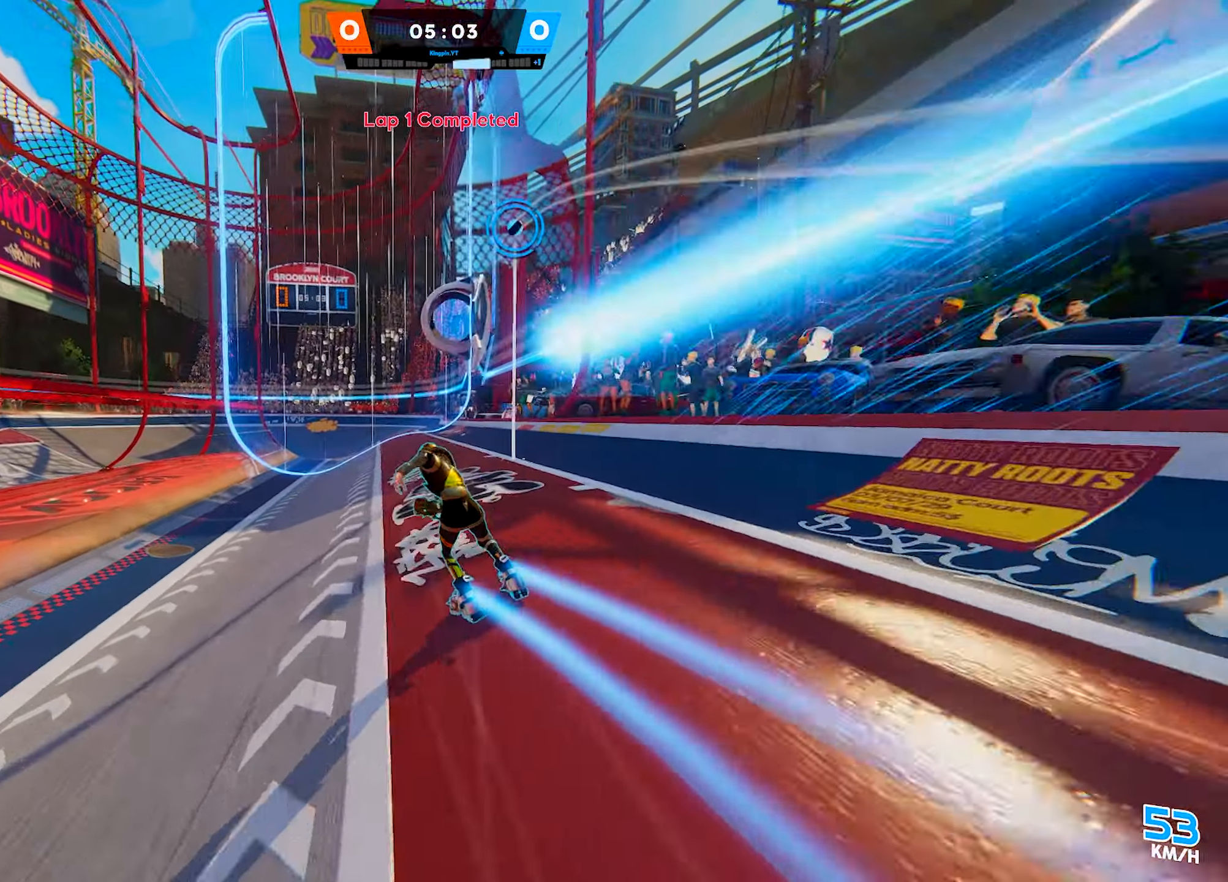
{"buttons": [], "left_stick": "up", "right_stick": "center", "events": [[417, "left_stick", "up"]]}
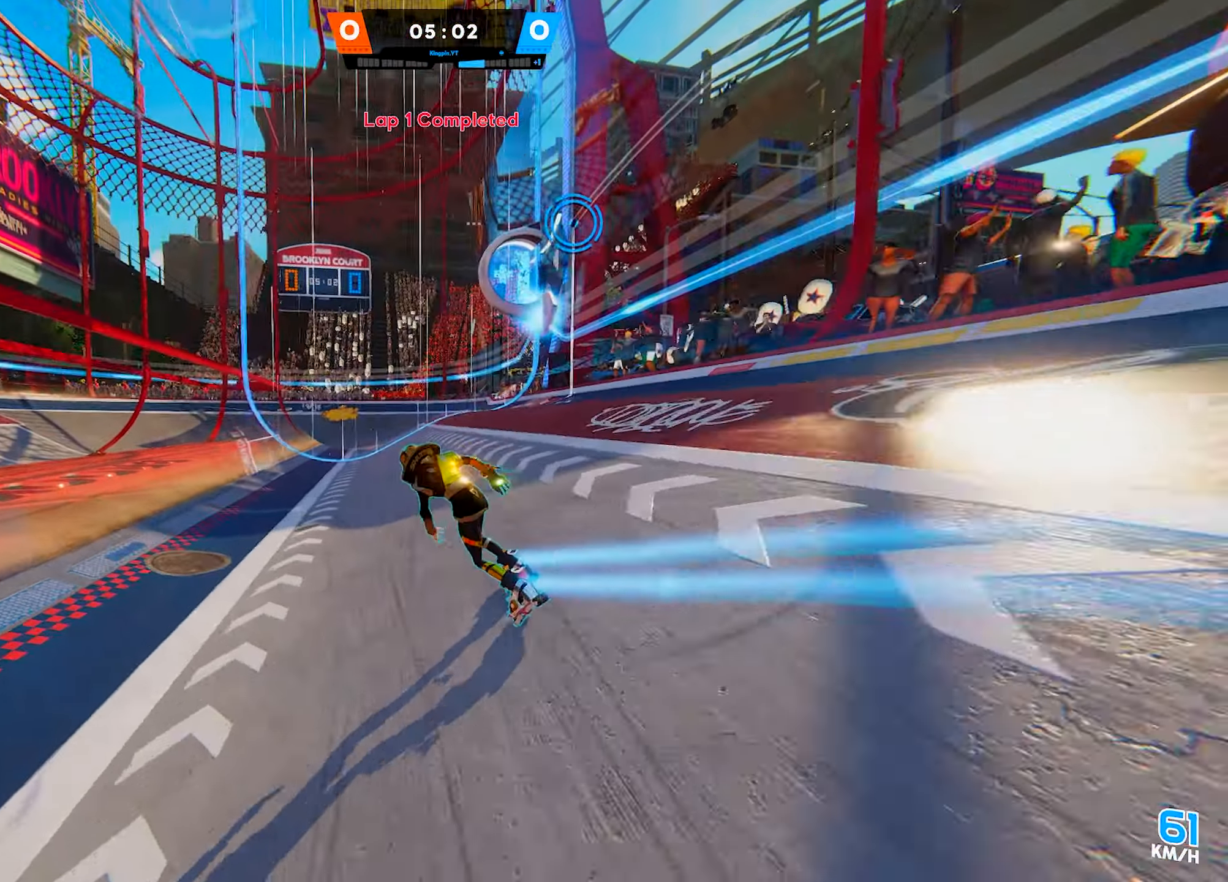
{"buttons": [], "left_stick": "up", "right_stick": "center", "events": [[150, "left_stick", "up-right"], [367, "left_stick", "up"]]}
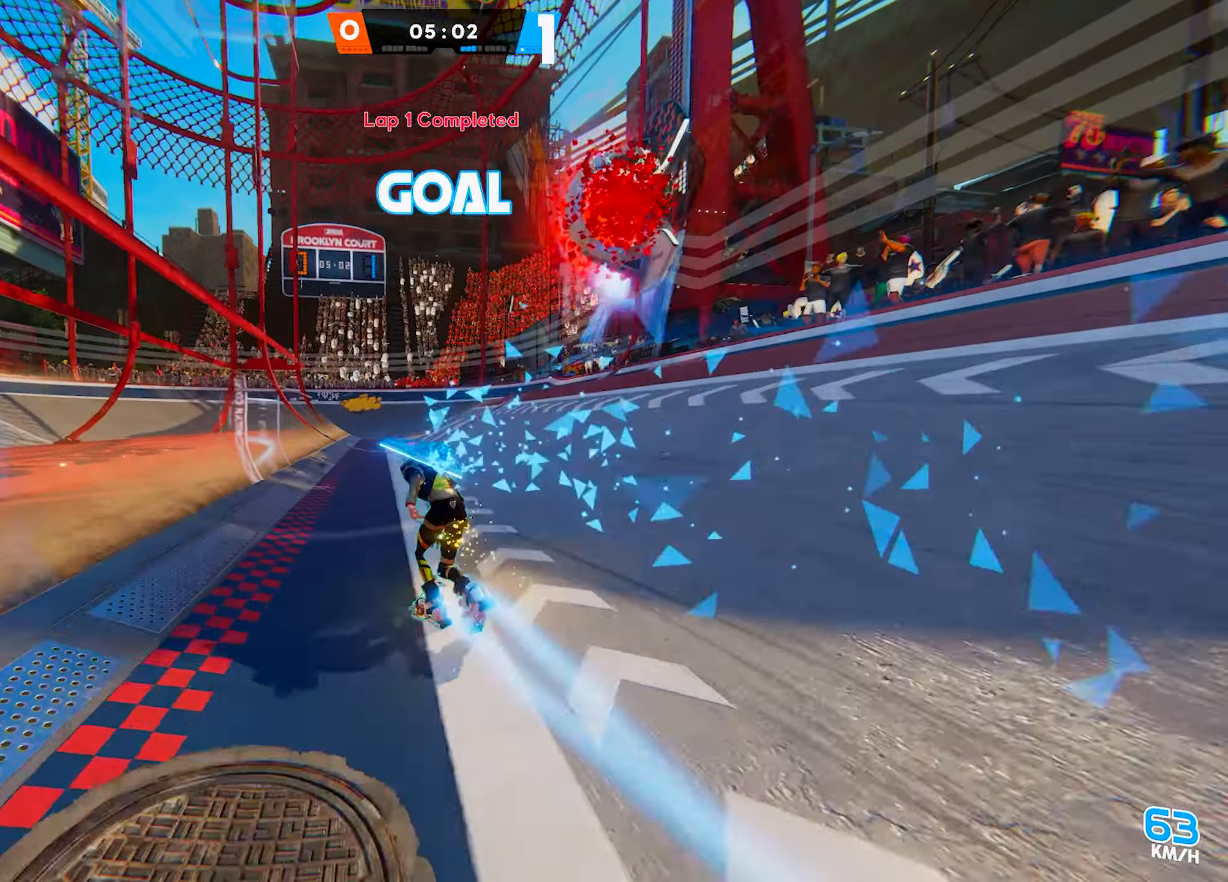
{"buttons": [], "left_stick": "down-left", "right_stick": "right", "events": [[283, "right_stick", "right"], [483, "left_stick", "down-left"]]}
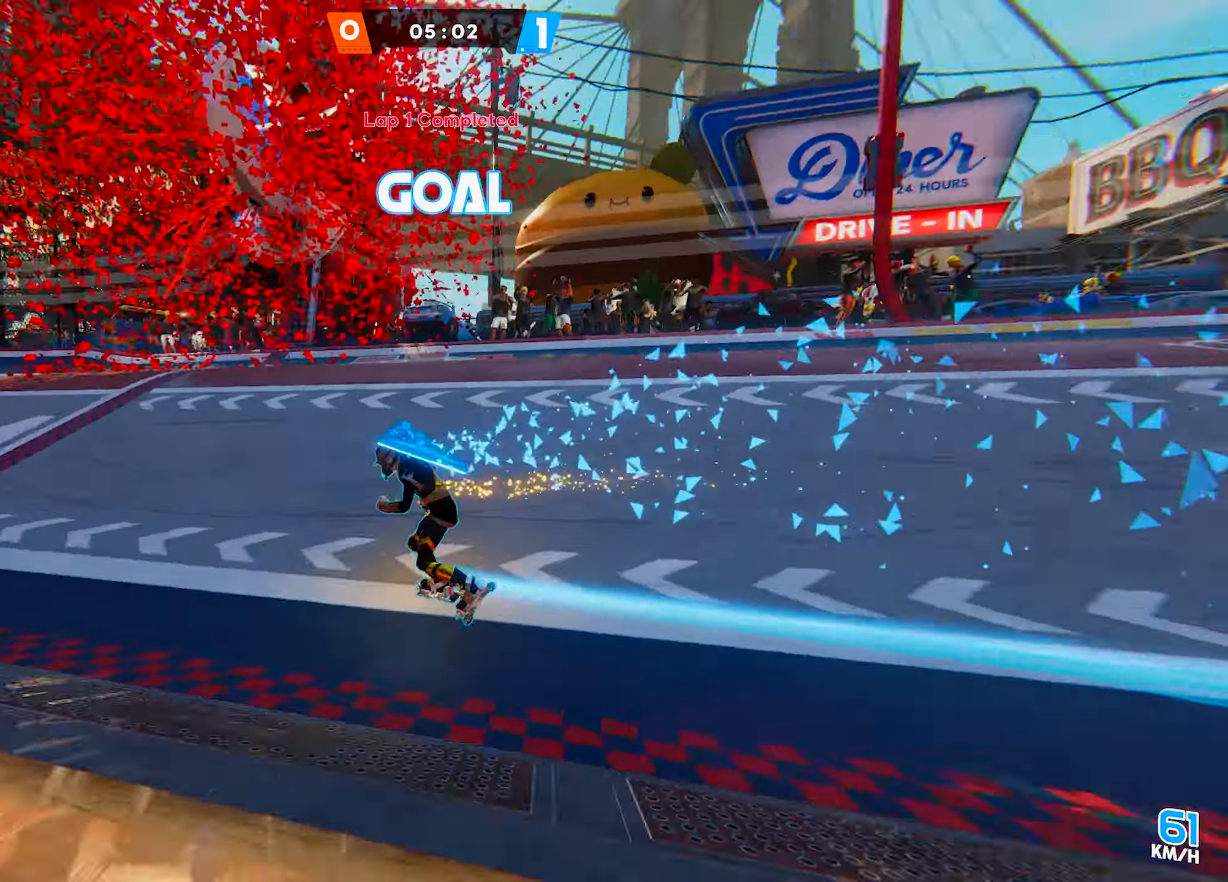
{"buttons": [], "left_stick": "down-left", "right_stick": "center", "events": [[350, "right_stick", "center"]]}
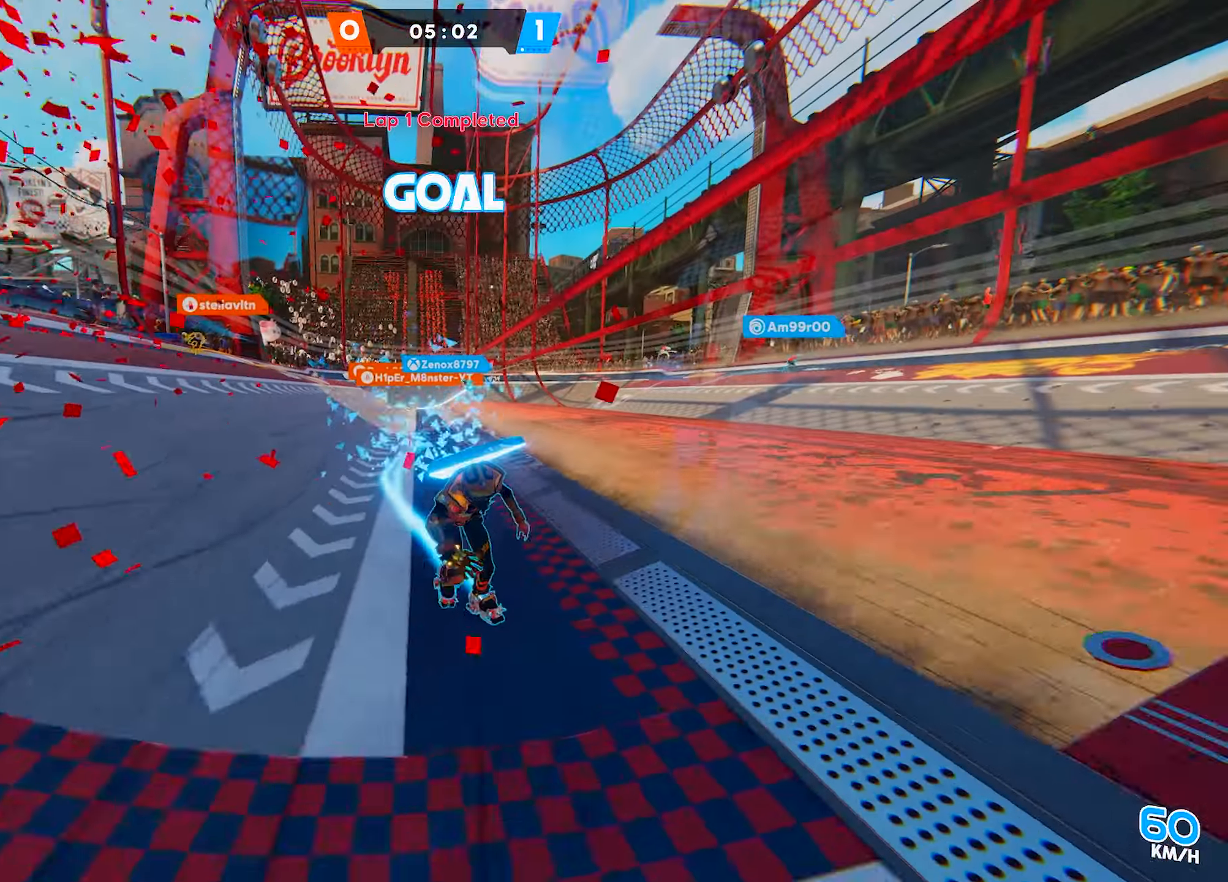
{"buttons": [], "left_stick": "down-left", "right_stick": "center", "events": [[17, "left_stick", "down"], [317, "left_stick", "down-left"]]}
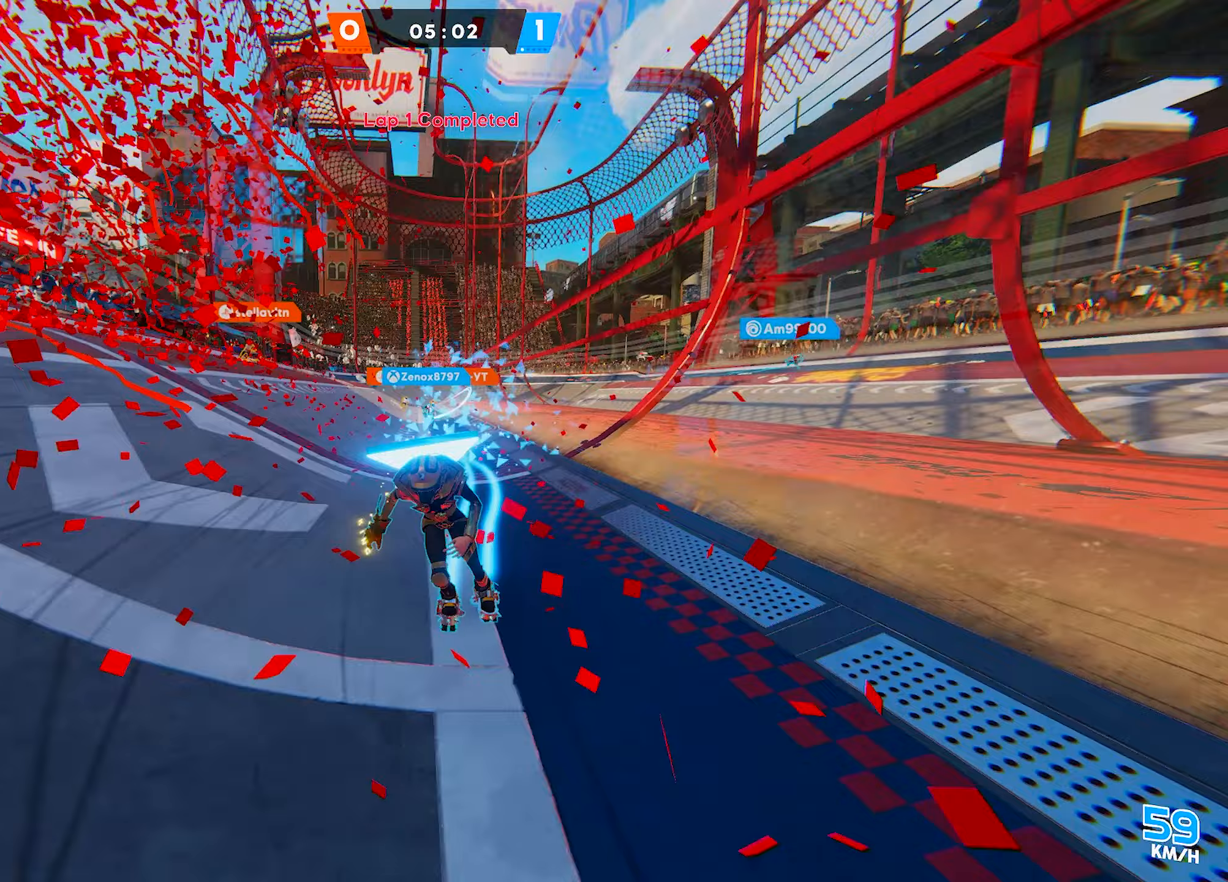
{"buttons": [], "left_stick": "center", "right_stick": "center", "events": [[433, "left_stick", "center"]]}